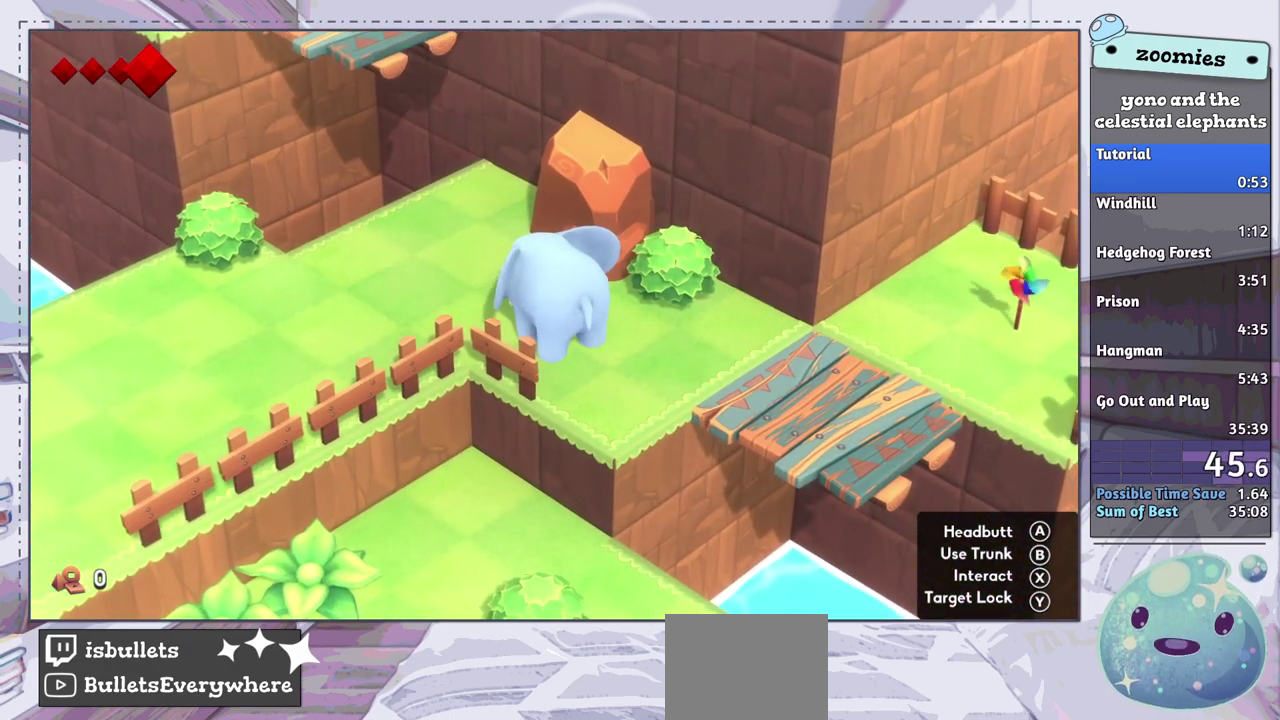
Gameplay with a controller (PlayStation layout); each line is a JSON object with the inputs held at the frame after it (dt_ms = milliseconds from this image to that frame). "events" lists button and stick changes between this image and that frame as [ms after this image, input, new state], when the widget could be followed in between.
{"dt_ms": 300, "buttons": [], "left_stick": "up-left", "right_stick": "center", "events": [[133, "left_stick", "up-left"]]}
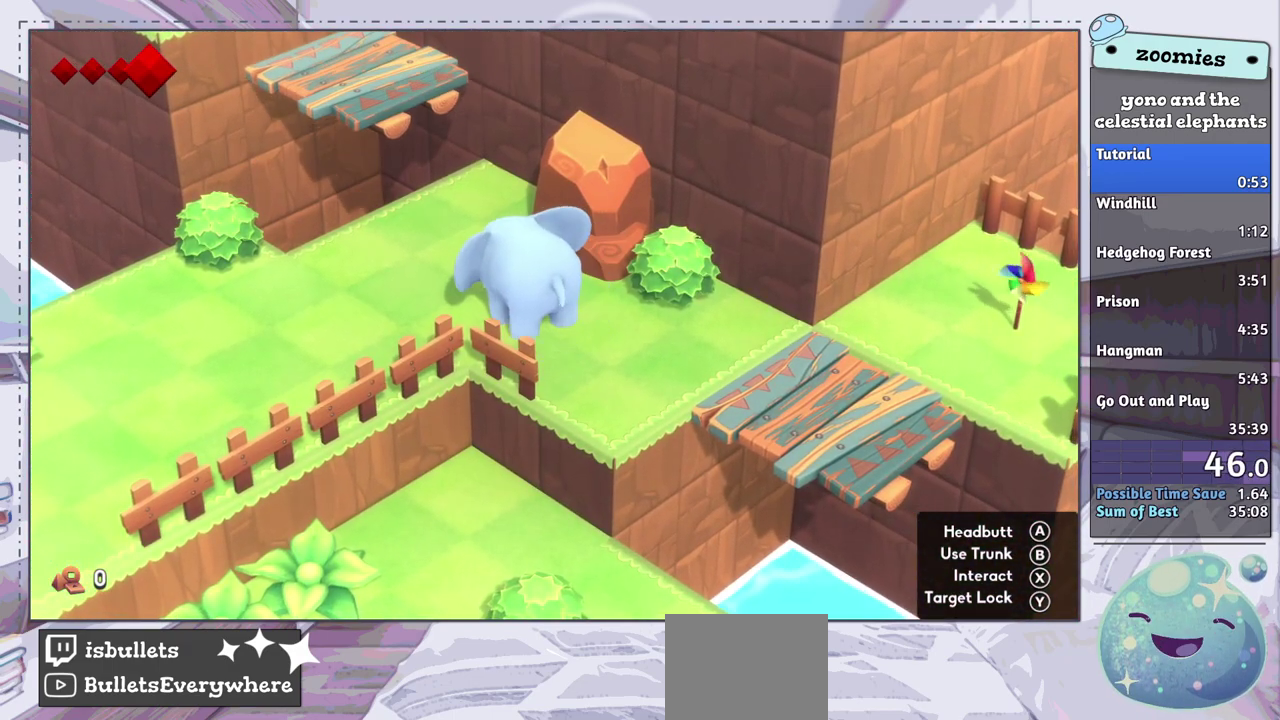
{"dt_ms": 700, "buttons": [], "left_stick": "up", "right_stick": "center", "events": [[117, "left_stick", "up"]]}
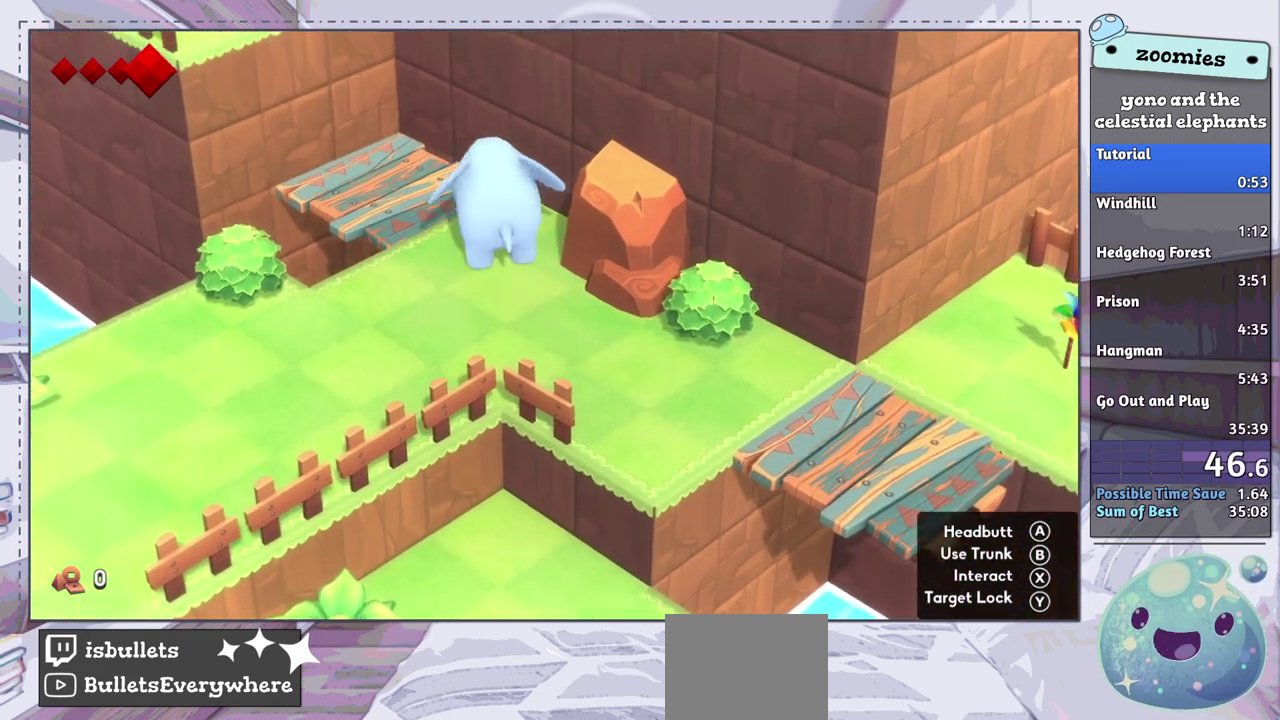
{"dt_ms": 300, "buttons": [], "left_stick": "center", "right_stick": "center", "events": [[267, "left_stick", "center"]]}
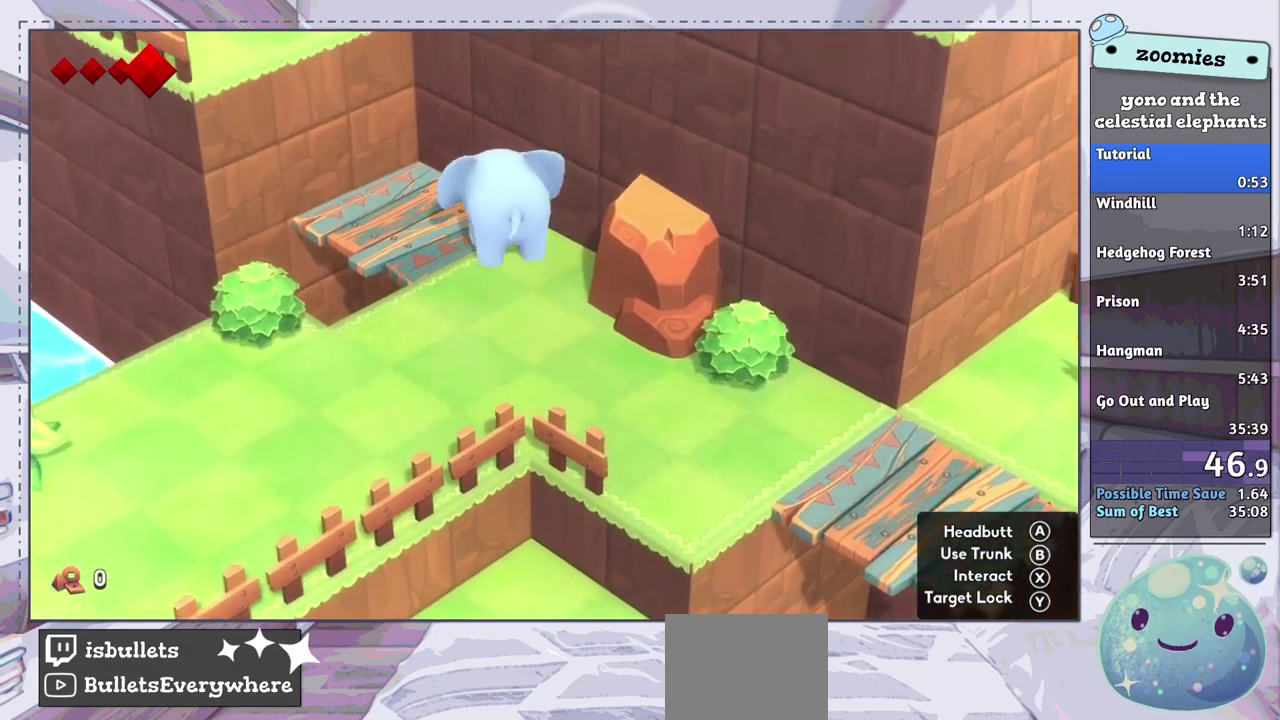
{"dt_ms": 700, "buttons": ["DPAD_UP", "DPAD_RIGHT"], "left_stick": "center", "right_stick": "center", "events": [[150, "DPAD_RIGHT", "down"], [150, "DPAD_UP", "down"]]}
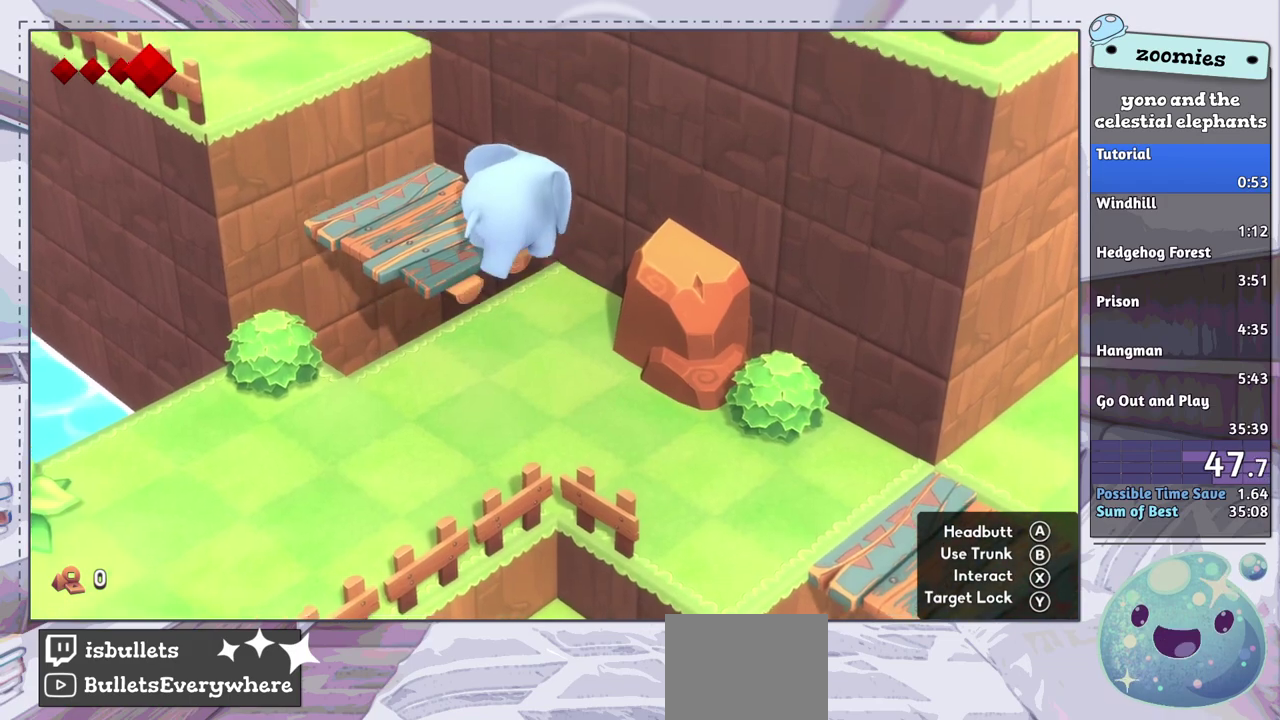
{"dt_ms": 500, "buttons": ["DPAD_UP", "DPAD_RIGHT"], "left_stick": "center", "right_stick": "center", "events": []}
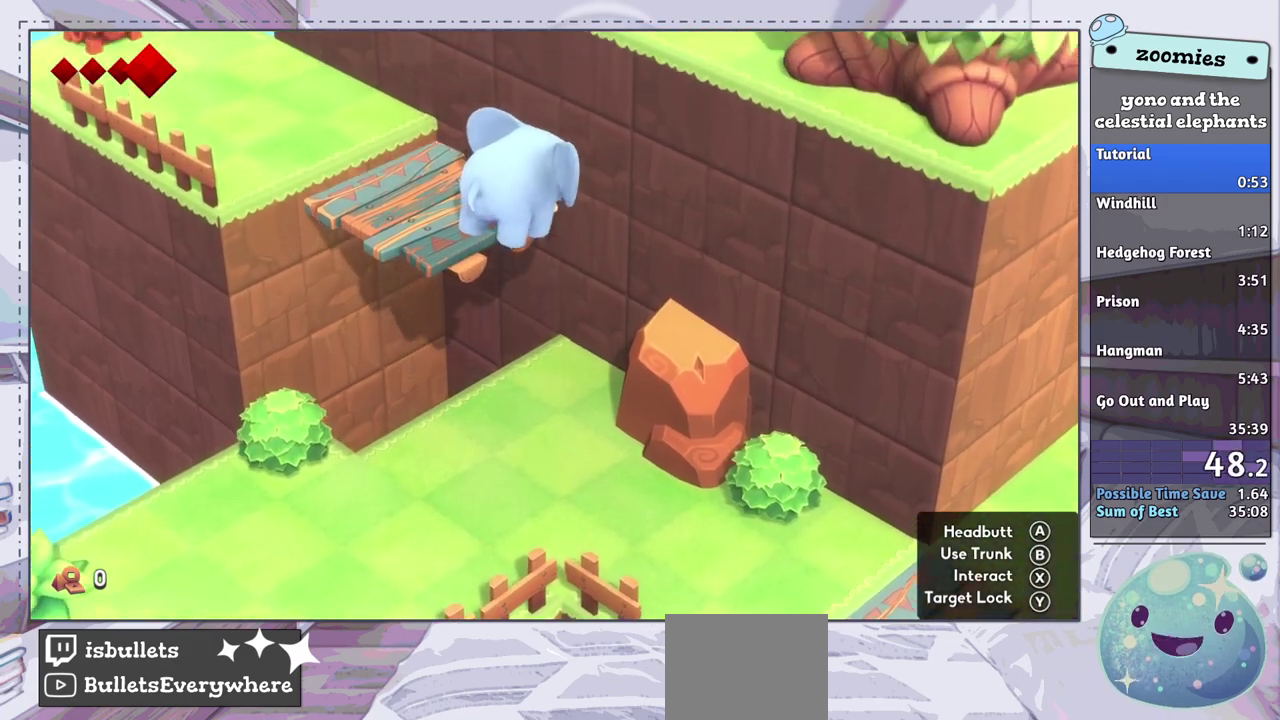
{"dt_ms": 500, "buttons": ["DPAD_UP", "DPAD_RIGHT"], "left_stick": "center", "right_stick": "center", "events": []}
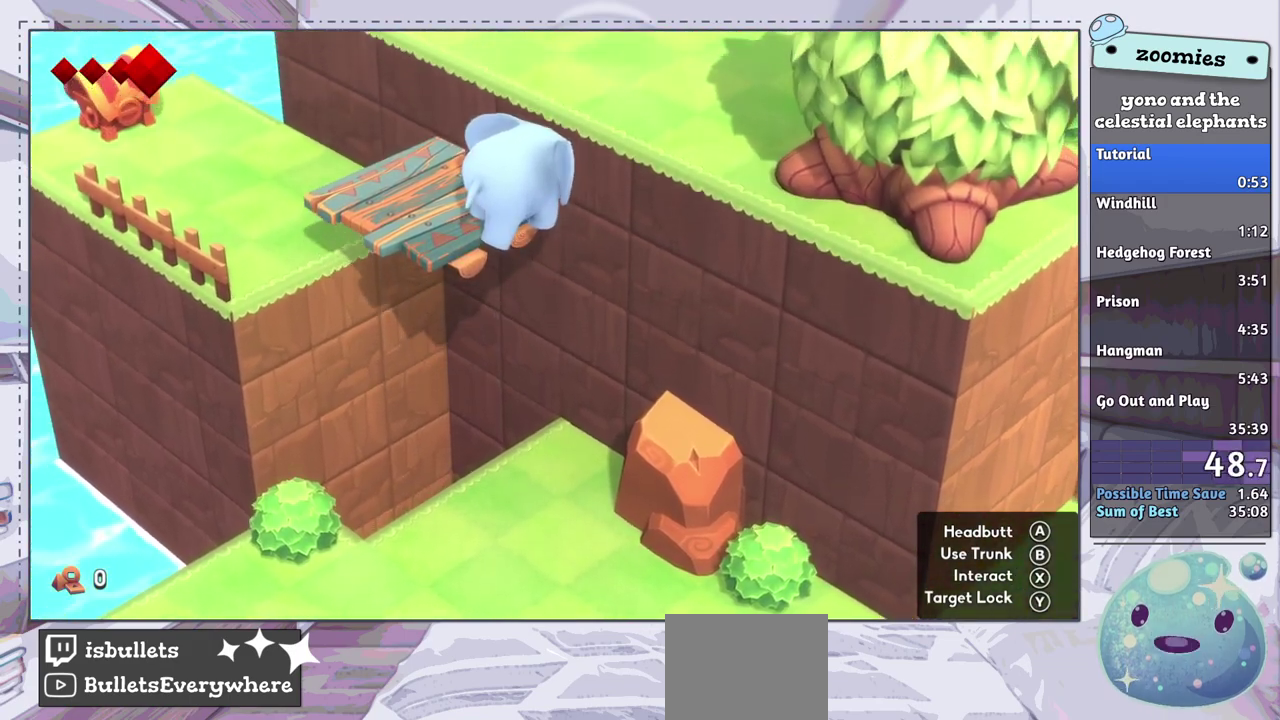
{"dt_ms": 600, "buttons": ["CROSS", "DPAD_UP", "DPAD_RIGHT"], "left_stick": "center", "right_stick": "center", "events": [[567, "CROSS", "down"]]}
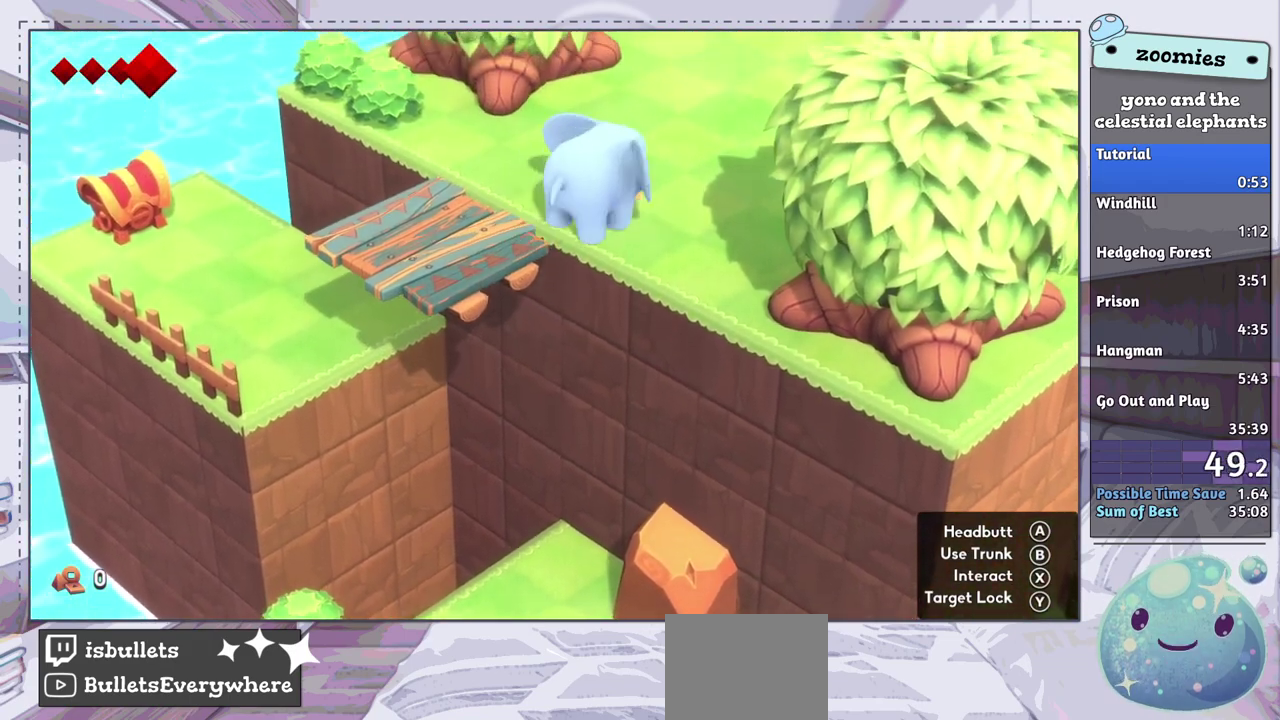
{"dt_ms": 300, "buttons": ["CROSS", "DPAD_UP", "DPAD_RIGHT"], "left_stick": "center", "right_stick": "center", "events": [[50, "CROSS", "up"], [300, "CROSS", "down"]]}
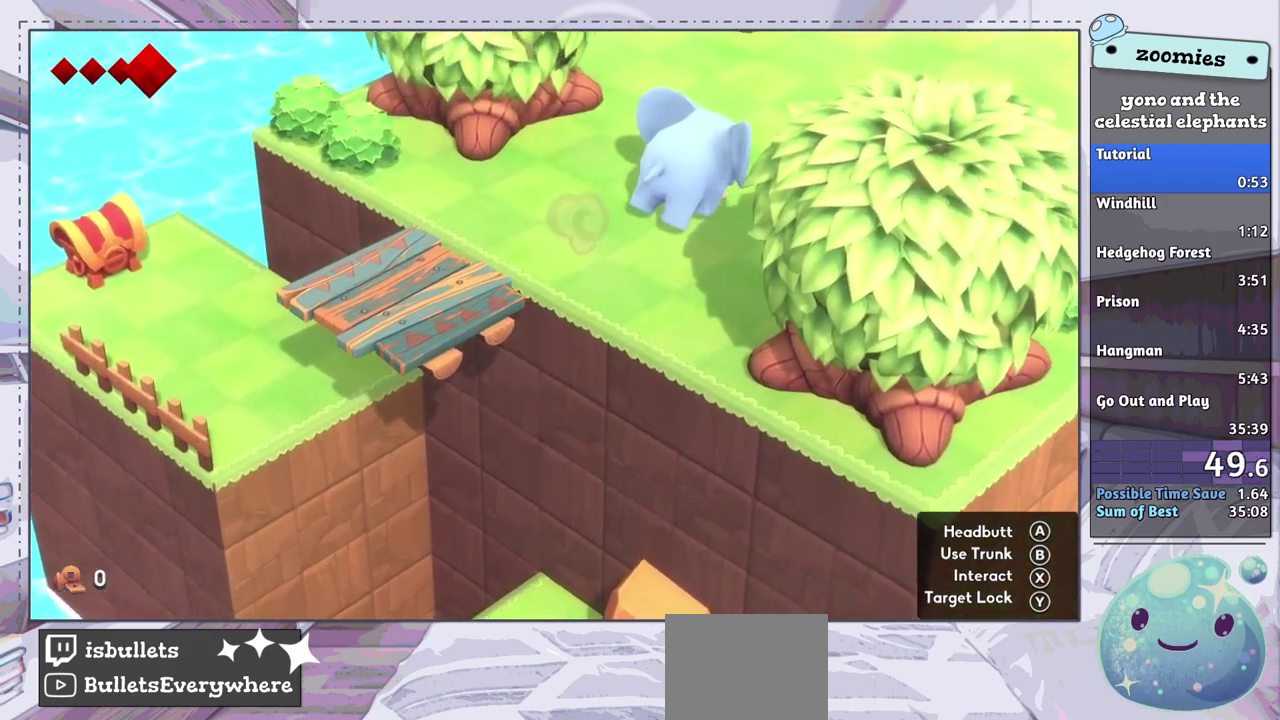
{"dt_ms": 100, "buttons": ["DPAD_UP", "DPAD_RIGHT"], "left_stick": "center", "right_stick": "center", "events": [[67, "CROSS", "up"]]}
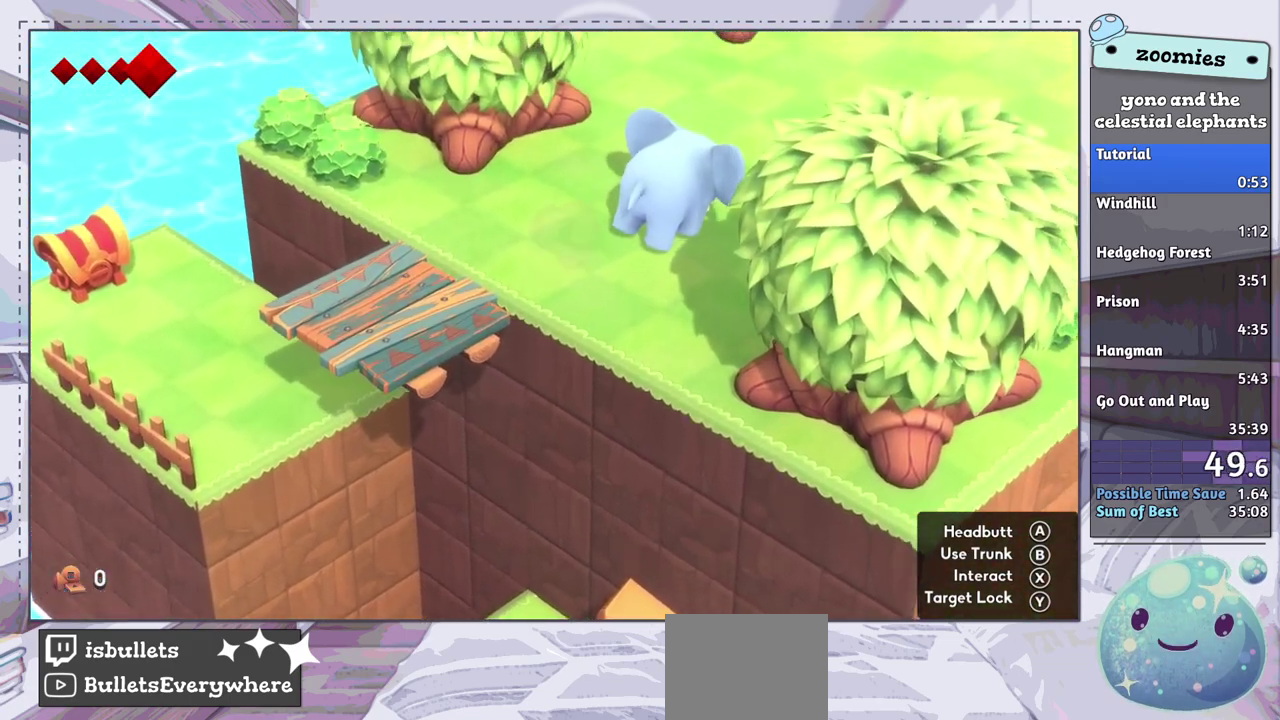
{"dt_ms": 300, "buttons": ["DPAD_UP", "DPAD_RIGHT"], "left_stick": "center", "right_stick": "center", "events": [[33, "CROSS", "down"], [117, "CROSS", "up"], [200, "CROSS", "down"], [267, "CROSS", "up"]]}
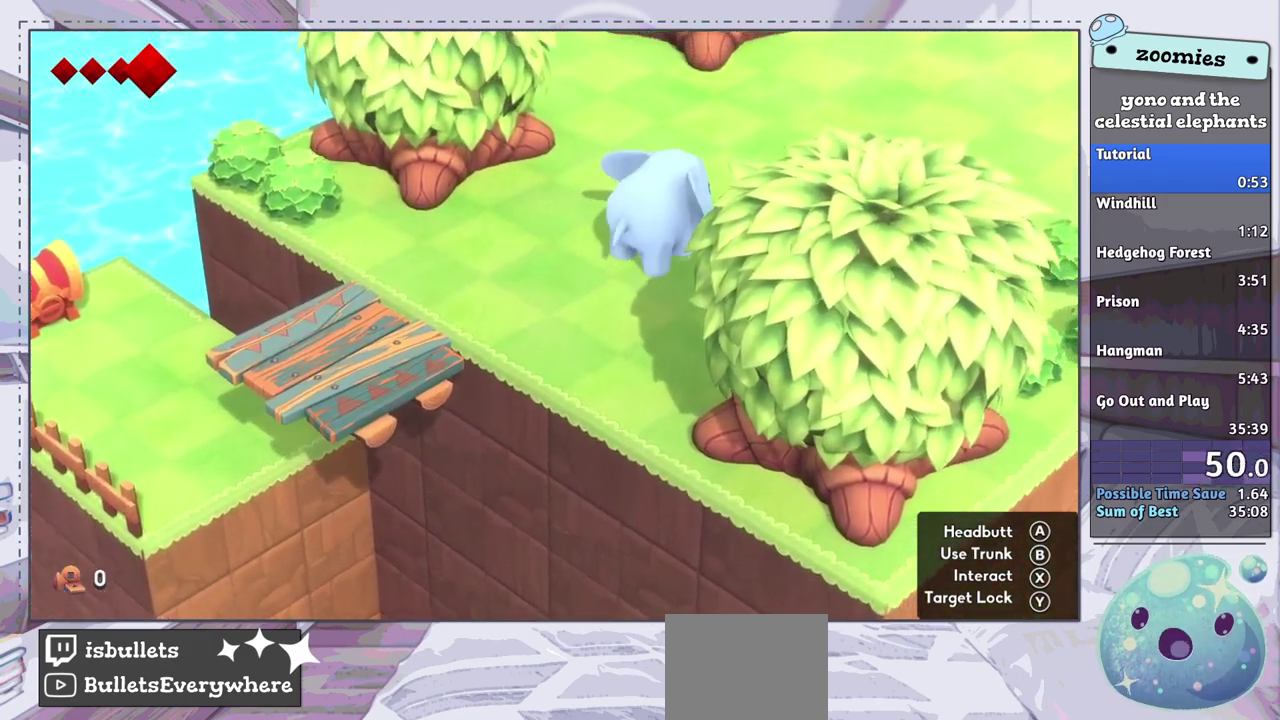
{"dt_ms": 200, "buttons": ["DPAD_UP", "DPAD_RIGHT"], "left_stick": "center", "right_stick": "center", "events": [[50, "CROSS", "down"], [117, "CROSS", "up"]]}
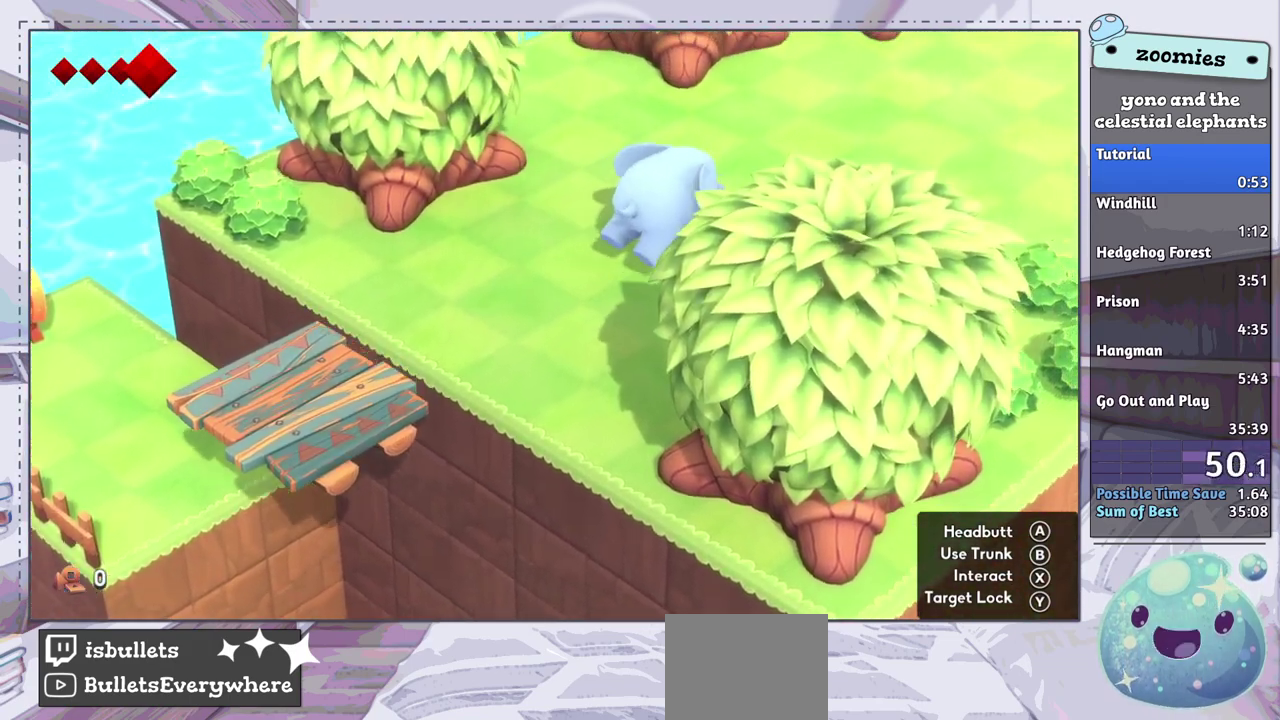
{"dt_ms": 300, "buttons": ["DPAD_UP", "DPAD_RIGHT"], "left_stick": "center", "right_stick": "center", "events": [[17, "CROSS", "down"], [83, "CROSS", "up"], [150, "CROSS", "down"], [233, "CROSS", "up"]]}
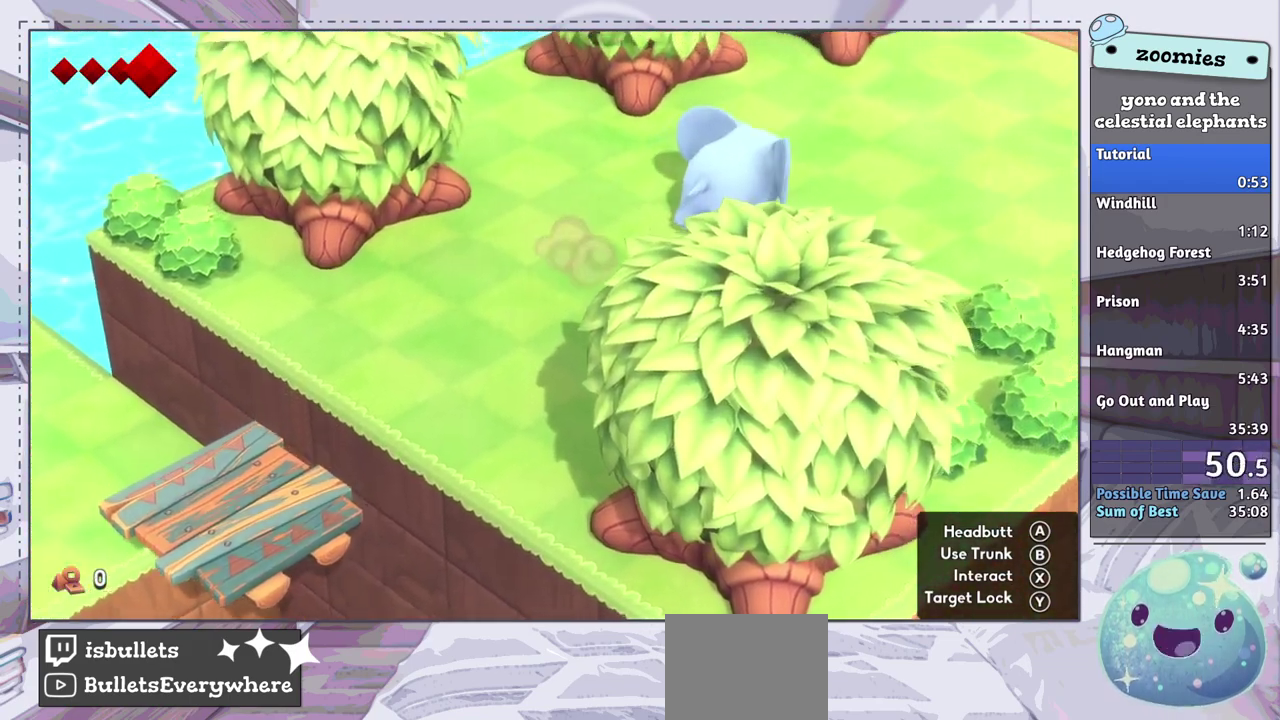
{"dt_ms": 200, "buttons": ["CROSS", "DPAD_UP", "DPAD_RIGHT"], "left_stick": "center", "right_stick": "center", "events": [[17, "CROSS", "down"], [83, "CROSS", "up"], [183, "CROSS", "down"]]}
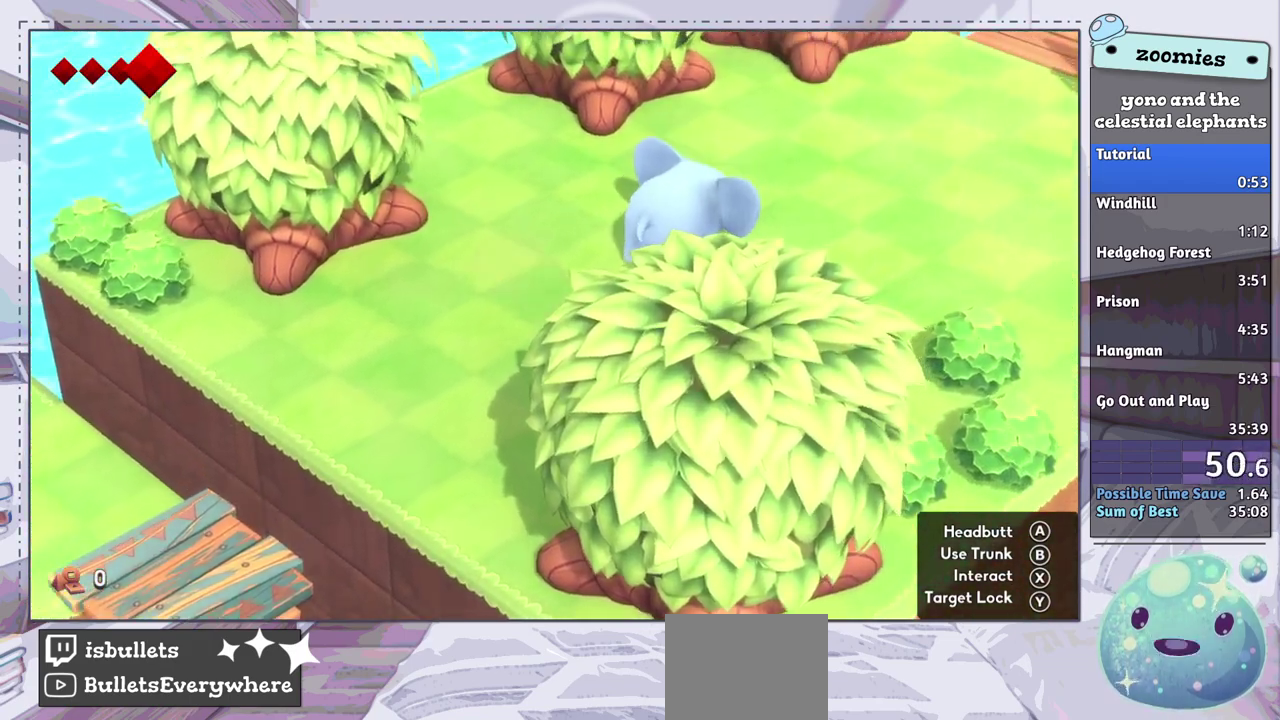
{"dt_ms": 200, "buttons": ["CROSS", "DPAD_UP", "DPAD_RIGHT"], "left_stick": "center", "right_stick": "center", "events": [[50, "CROSS", "up"], [150, "CROSS", "down"]]}
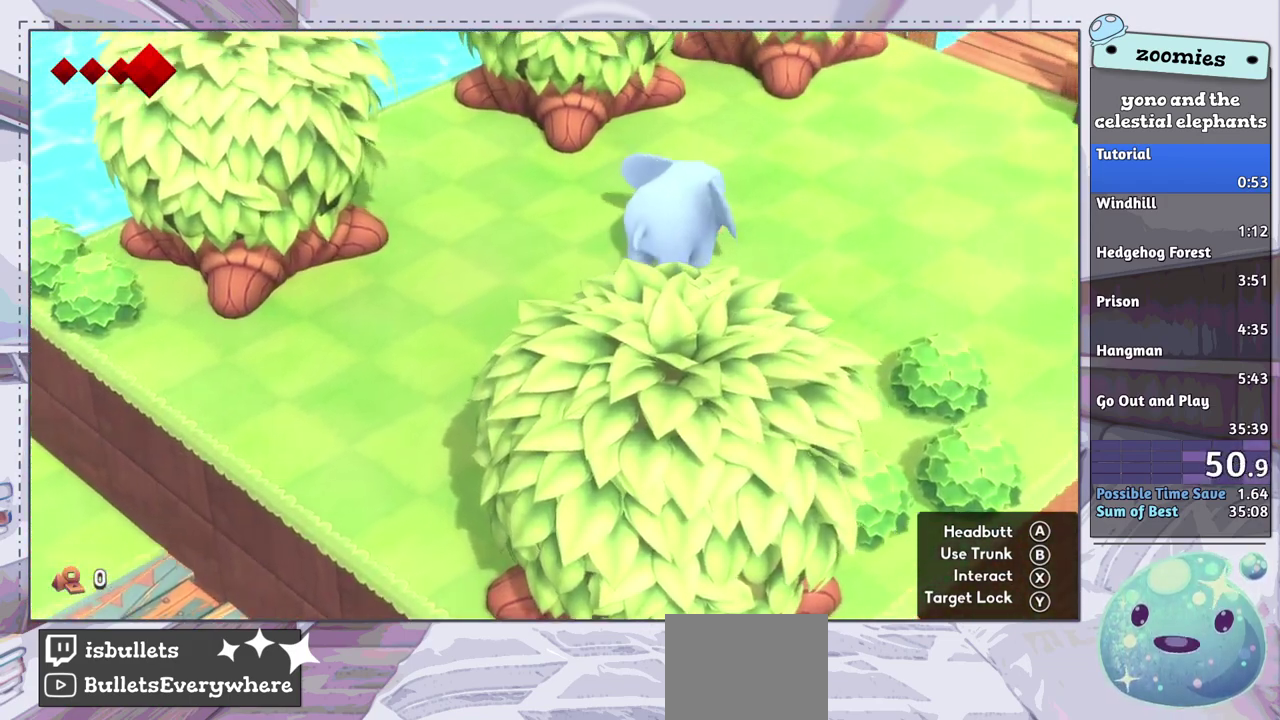
{"dt_ms": 300, "buttons": ["CROSS", "DPAD_UP", "DPAD_RIGHT"], "left_stick": "center", "right_stick": "center", "events": [[17, "CROSS", "up"], [83, "CROSS", "down"], [150, "CROSS", "up"], [250, "CROSS", "down"]]}
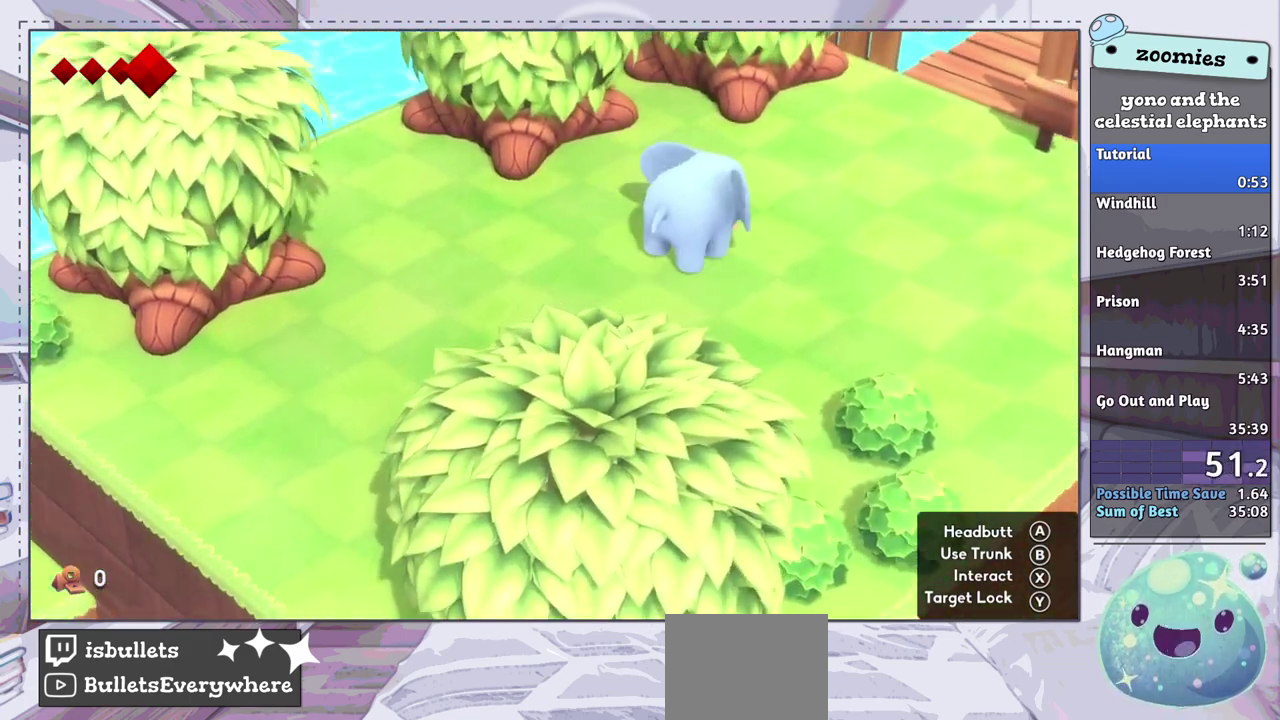
{"dt_ms": 200, "buttons": ["DPAD_UP", "DPAD_RIGHT"], "left_stick": "center", "right_stick": "center", "events": [[17, "CROSS", "up"], [83, "CROSS", "down"], [167, "CROSS", "up"]]}
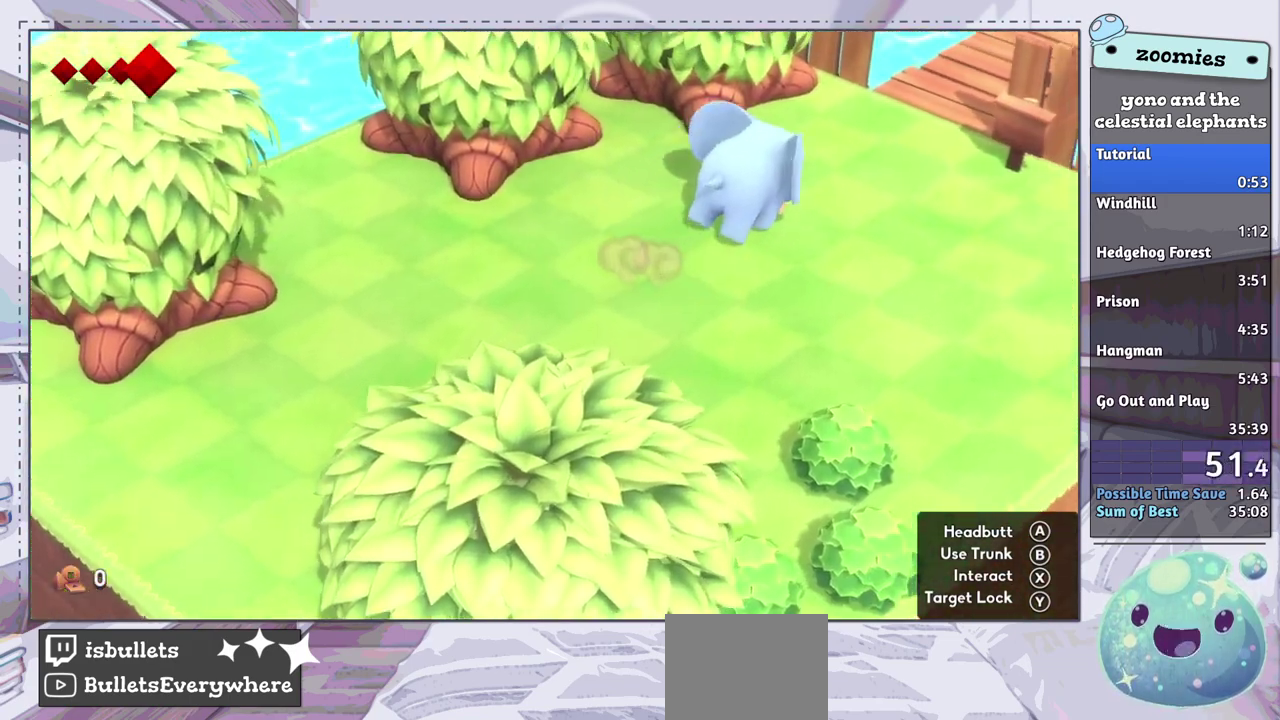
{"dt_ms": 200, "buttons": ["DPAD_UP", "DPAD_RIGHT"], "left_stick": "center", "right_stick": "center", "events": [[50, "CROSS", "down"], [117, "CROSS", "up"]]}
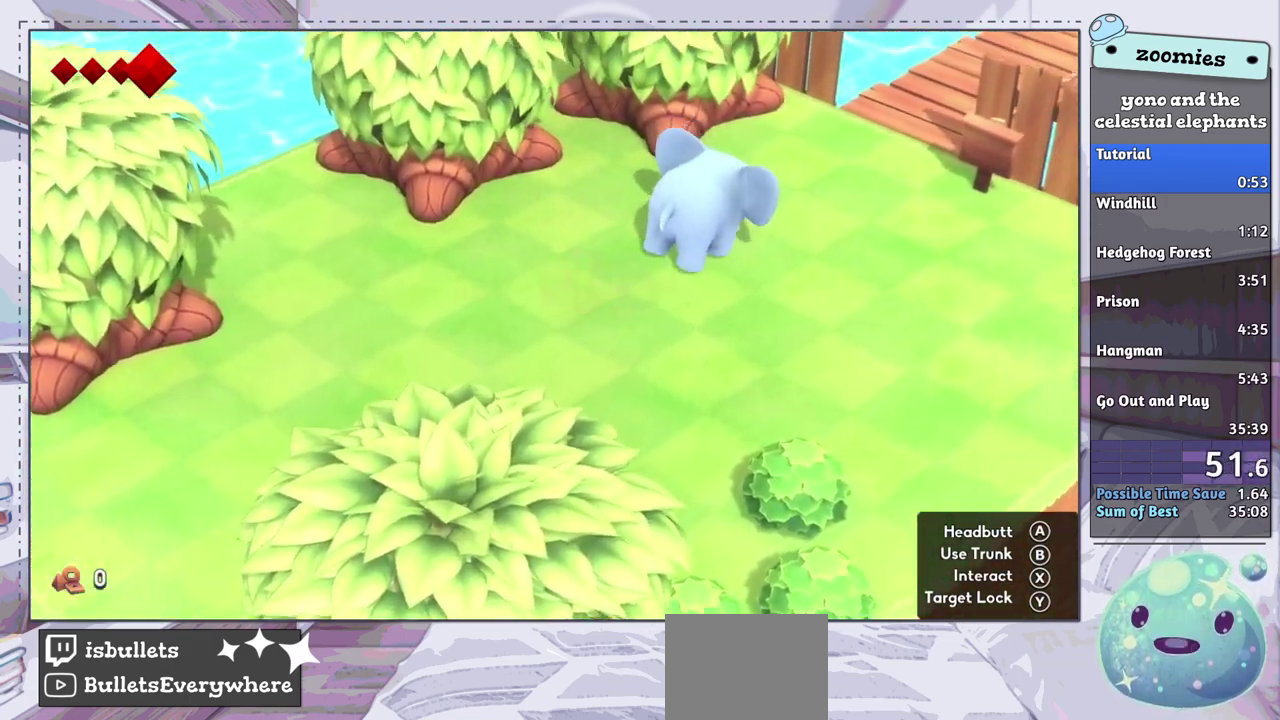
{"dt_ms": 300, "buttons": ["DPAD_UP", "DPAD_RIGHT"], "left_stick": "center", "right_stick": "center", "events": [[17, "CROSS", "down"], [83, "CROSS", "up"], [167, "CROSS", "down"], [267, "CROSS", "up"]]}
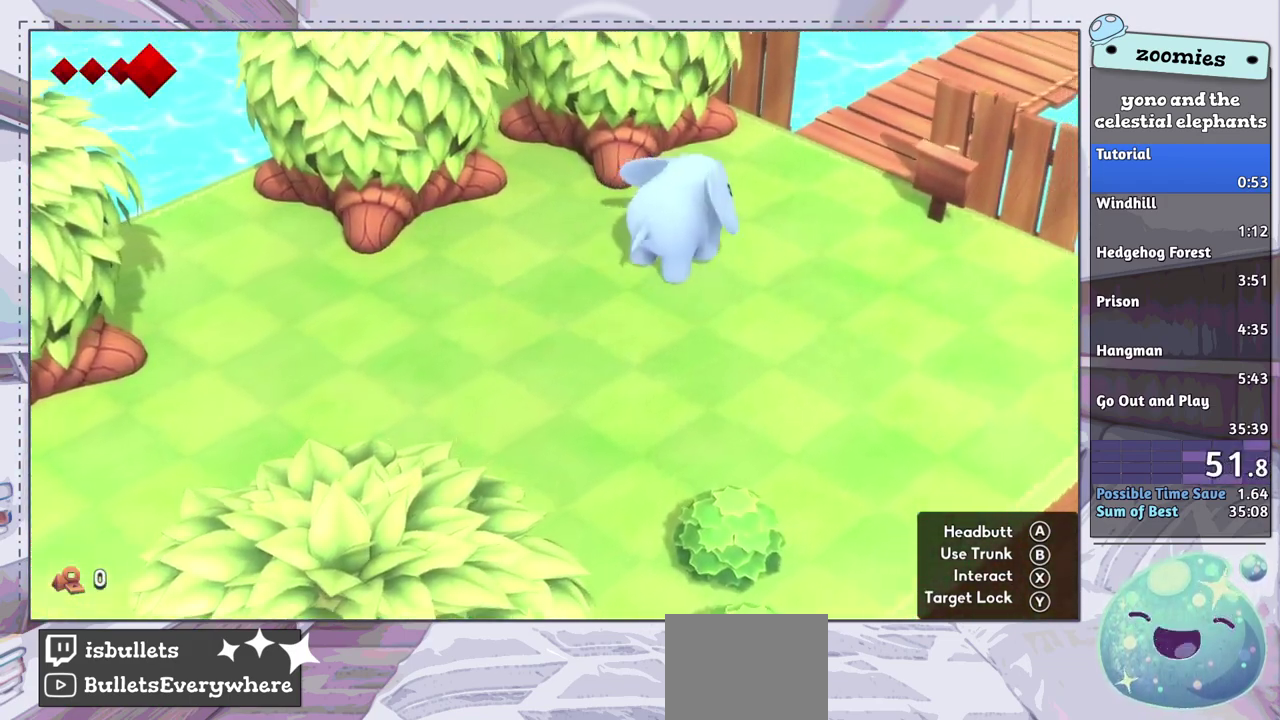
{"dt_ms": 100, "buttons": ["CROSS", "DPAD_UP", "DPAD_RIGHT"], "left_stick": "center", "right_stick": "center", "events": [[33, "CROSS", "down"]]}
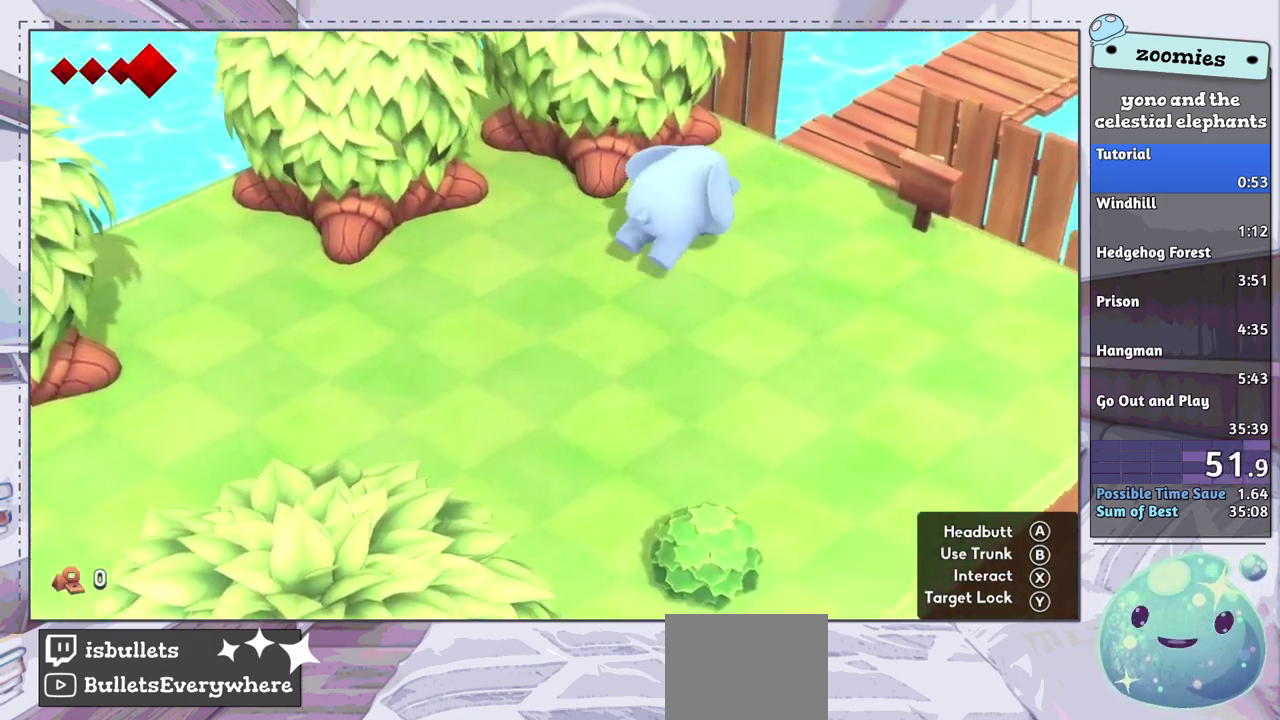
{"dt_ms": 400, "buttons": ["CROSS", "DPAD_UP", "DPAD_RIGHT"], "left_stick": "center", "right_stick": "center", "events": [[17, "CROSS", "up"], [83, "CROSS", "down"], [167, "CROSS", "up"], [233, "CROSS", "down"], [300, "CROSS", "up"], [350, "CROSS", "down"]]}
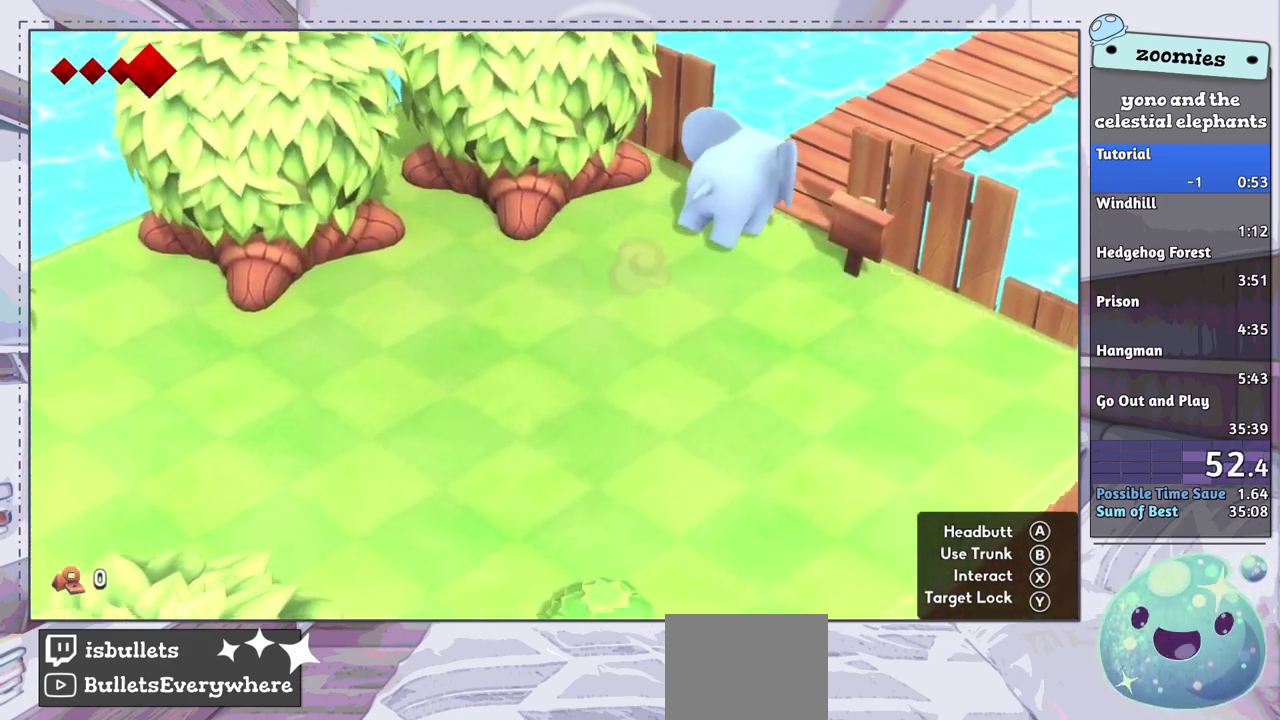
{"dt_ms": 300, "buttons": ["DPAD_UP", "DPAD_RIGHT"], "left_stick": "center", "right_stick": "center", "events": [[33, "CROSS", "up"]]}
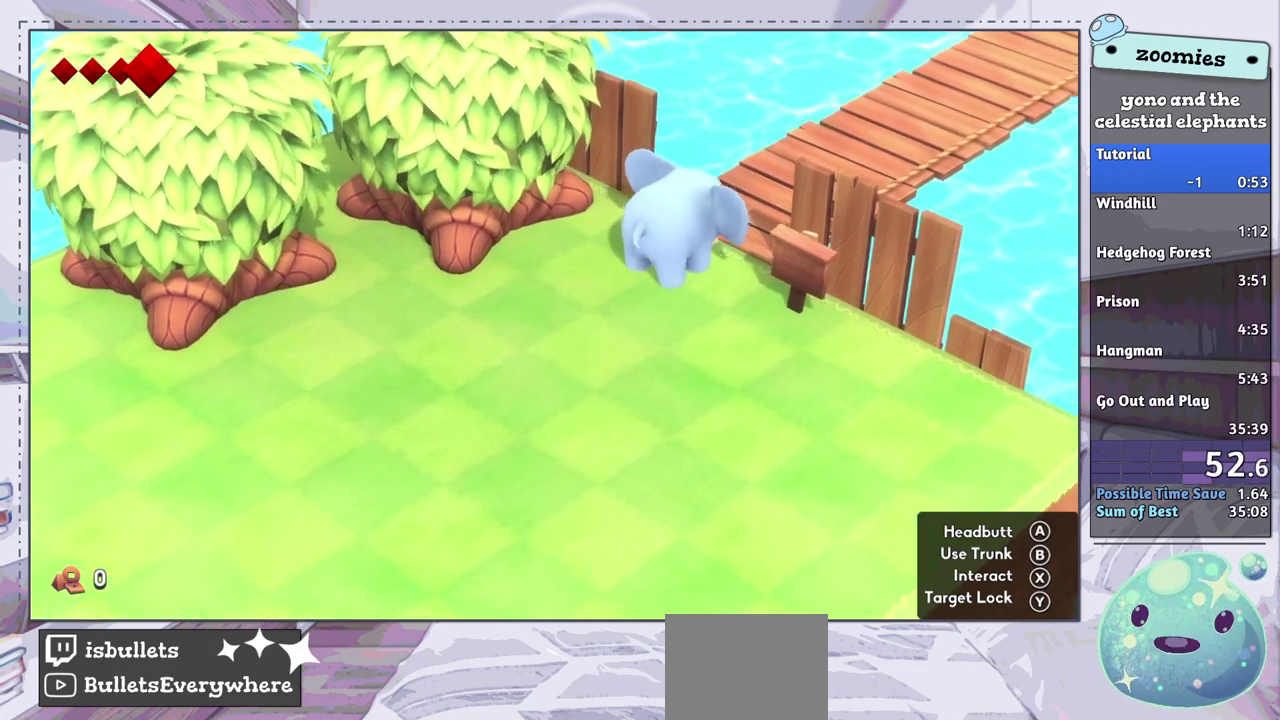
{"dt_ms": 500, "buttons": ["DPAD_UP", "DPAD_RIGHT"], "left_stick": "center", "right_stick": "center", "events": []}
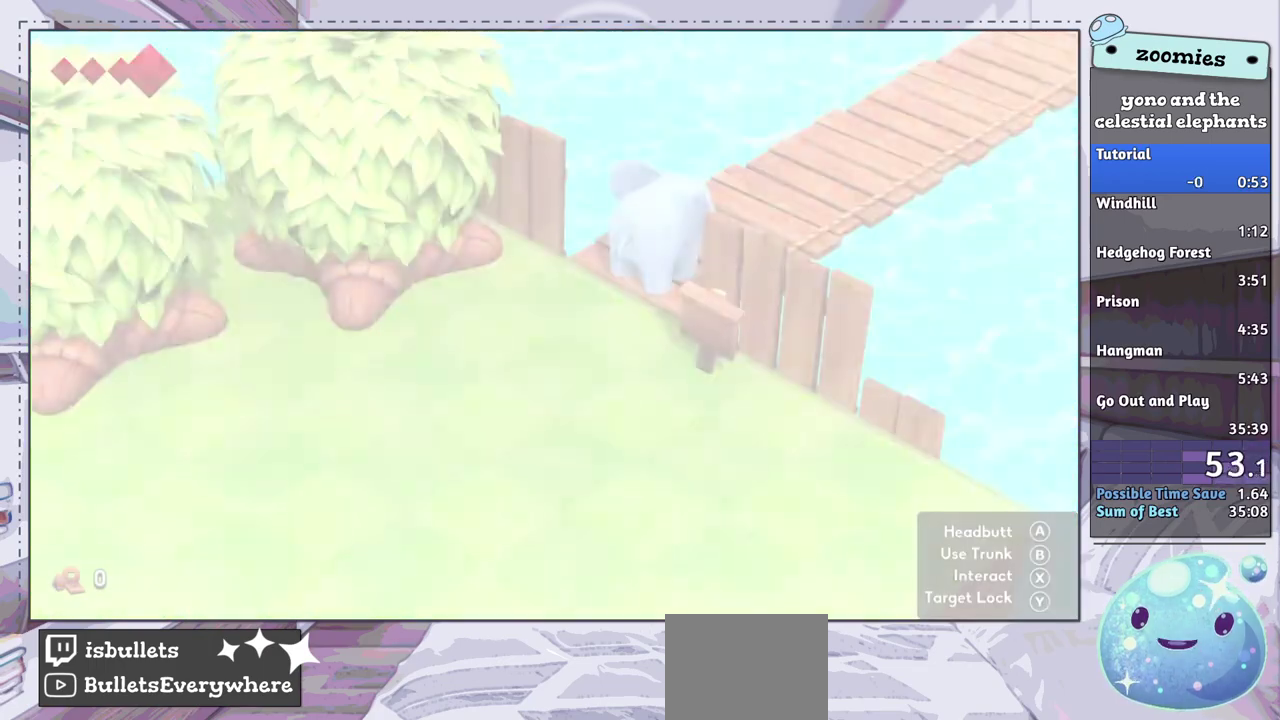
{"dt_ms": 300, "buttons": [], "left_stick": "center", "right_stick": "center", "events": [[250, "DPAD_UP", "up"], [267, "DPAD_RIGHT", "up"]]}
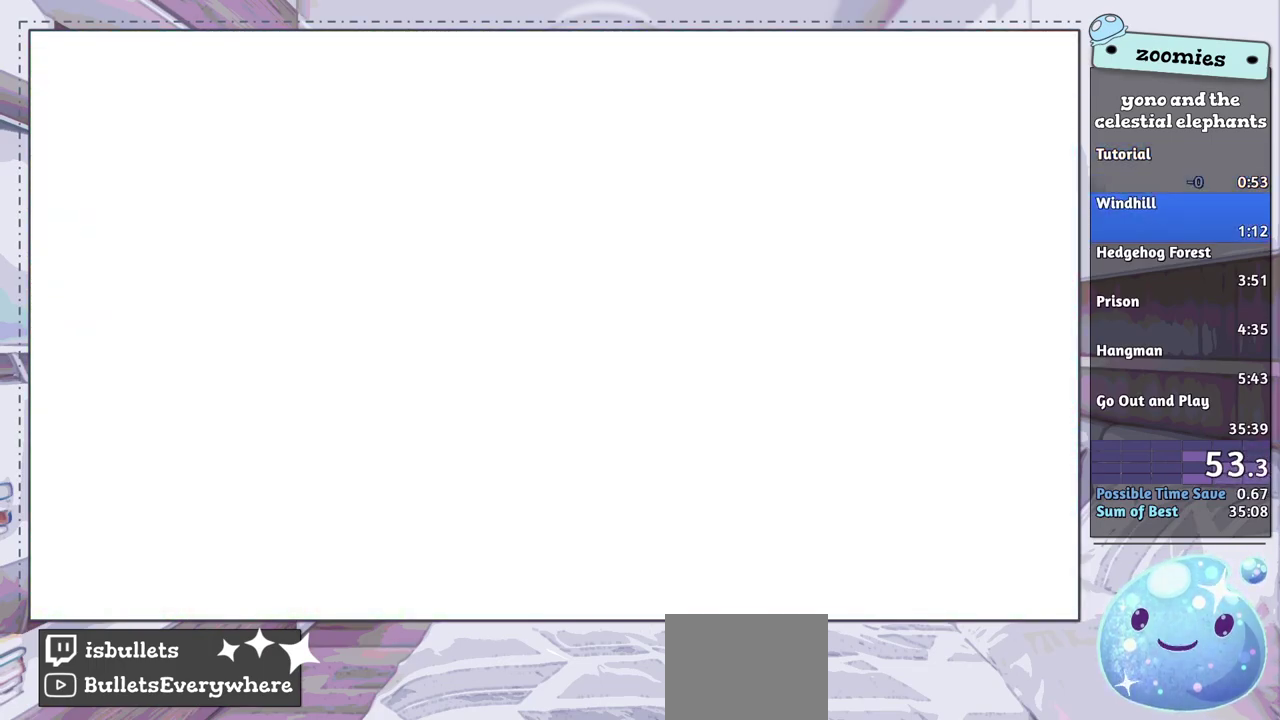
{"dt_ms": 700, "buttons": [], "left_stick": "up-right", "right_stick": "center", "events": [[217, "left_stick", "up-right"]]}
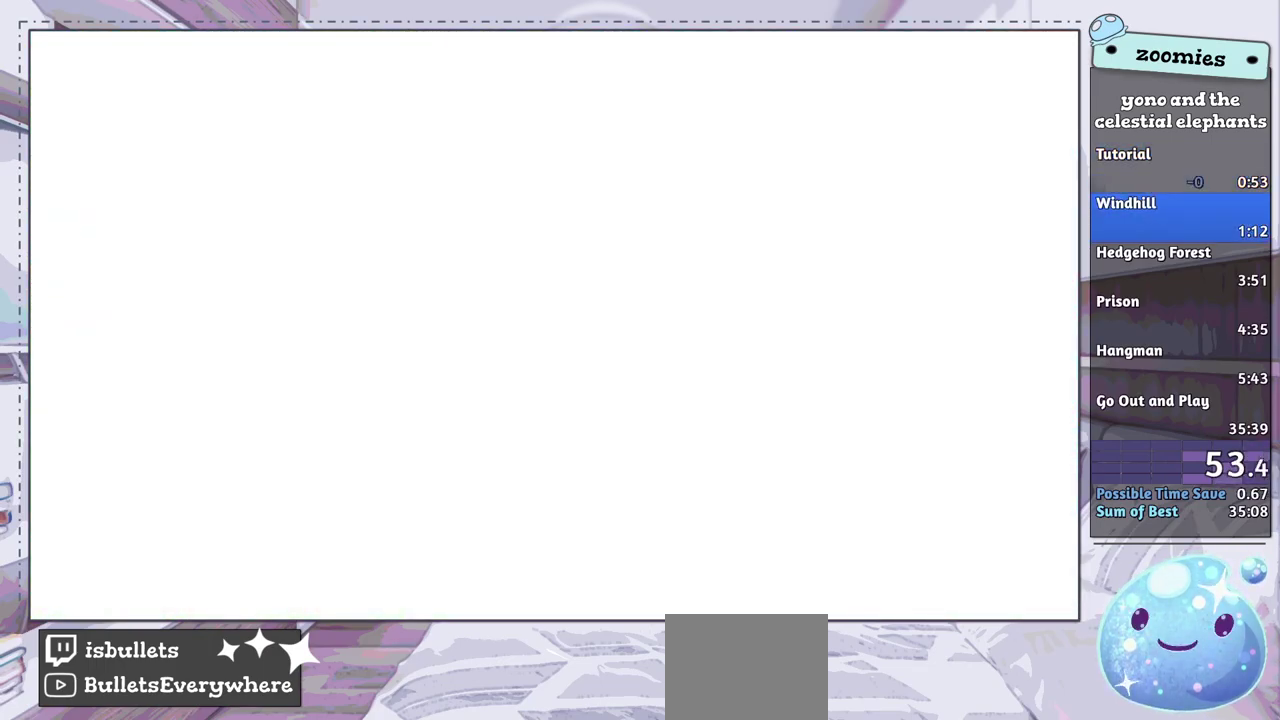
{"dt_ms": 300, "buttons": ["CROSS"], "left_stick": "up-right", "right_stick": "center", "events": [[283, "CROSS", "down"]]}
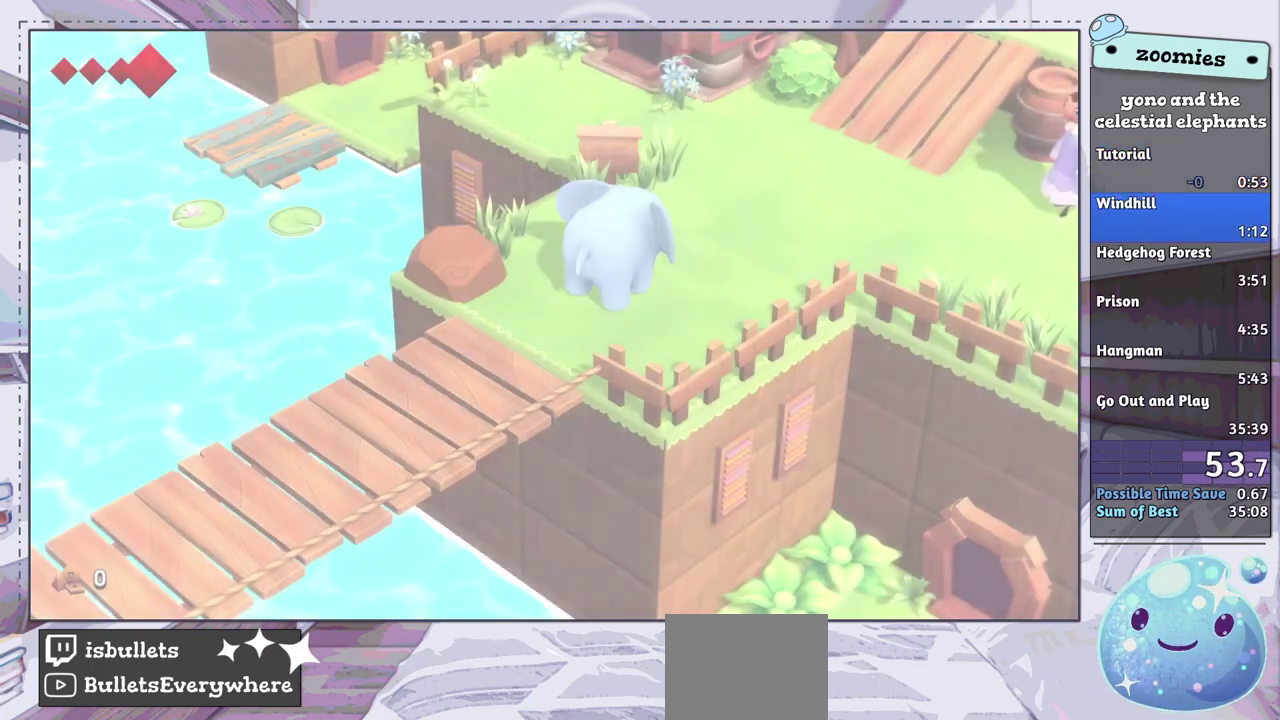
{"dt_ms": 300, "buttons": ["CROSS"], "left_stick": "up-right", "right_stick": "center", "events": [[100, "CROSS", "up"], [283, "CROSS", "down"]]}
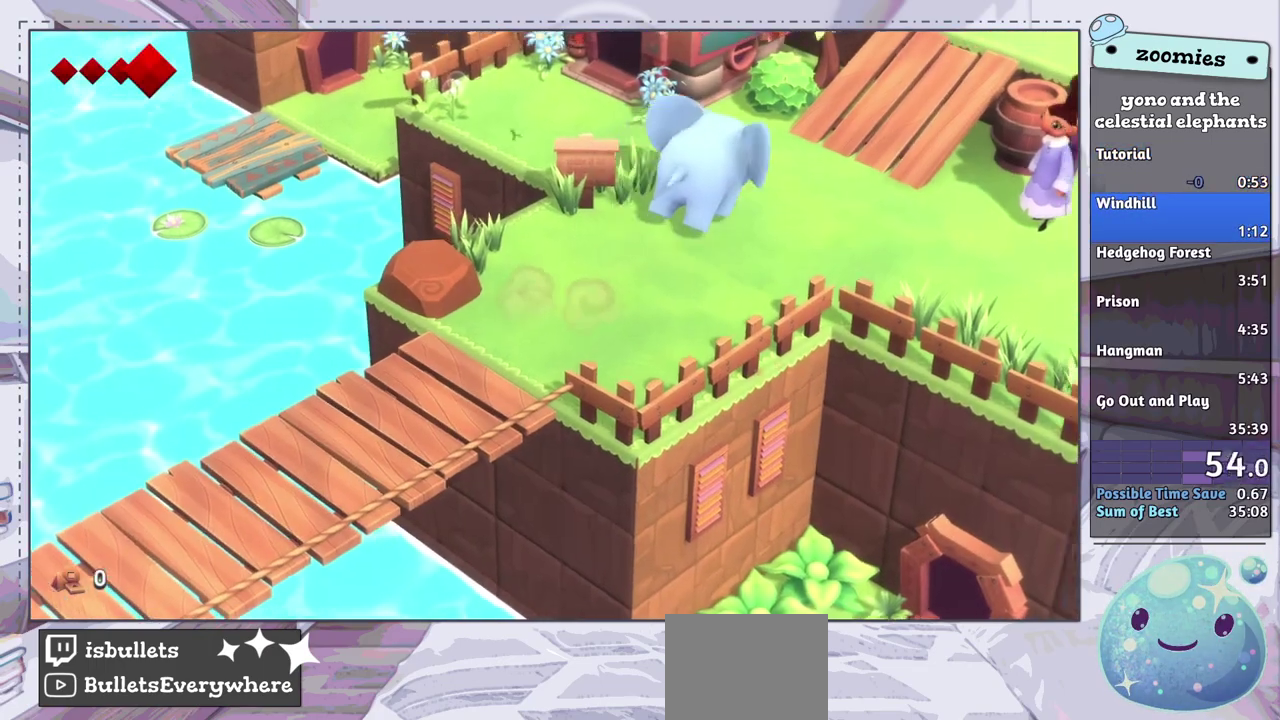
{"dt_ms": 400, "buttons": [], "left_stick": "up-right", "right_stick": "center", "events": [[83, "CROSS", "up"]]}
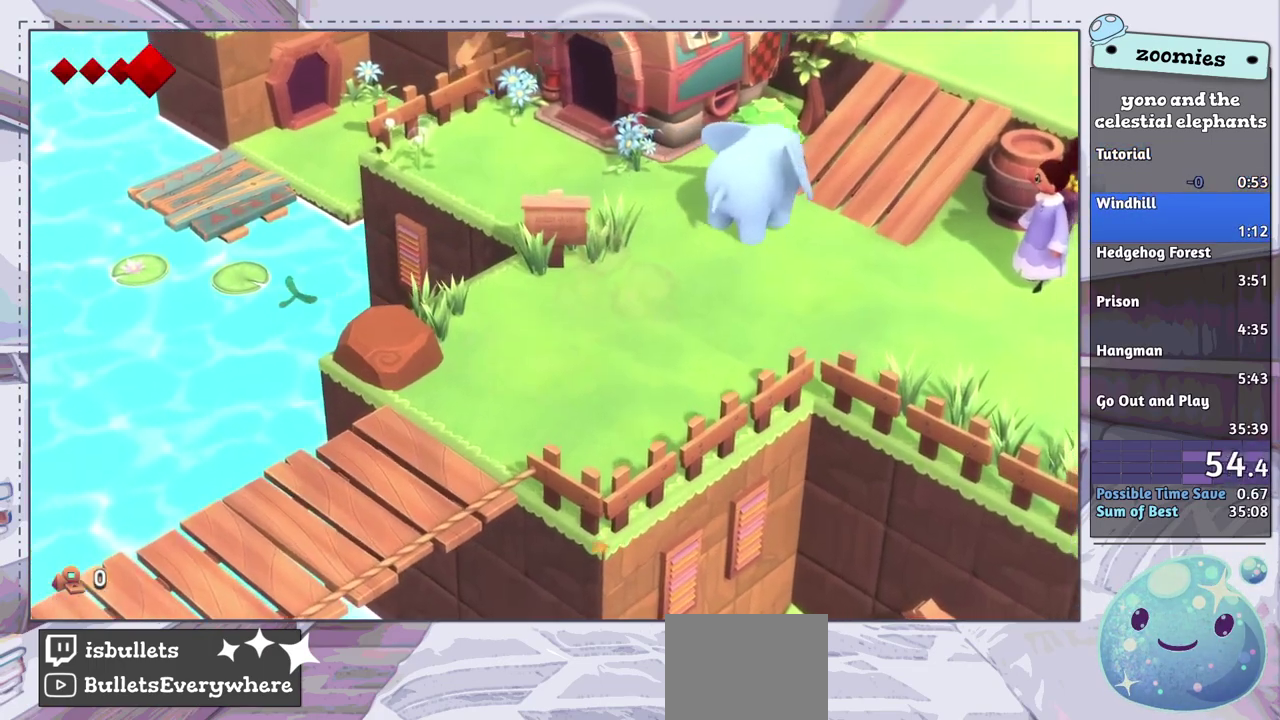
{"dt_ms": 500, "buttons": [], "left_stick": "up-right", "right_stick": "center", "events": []}
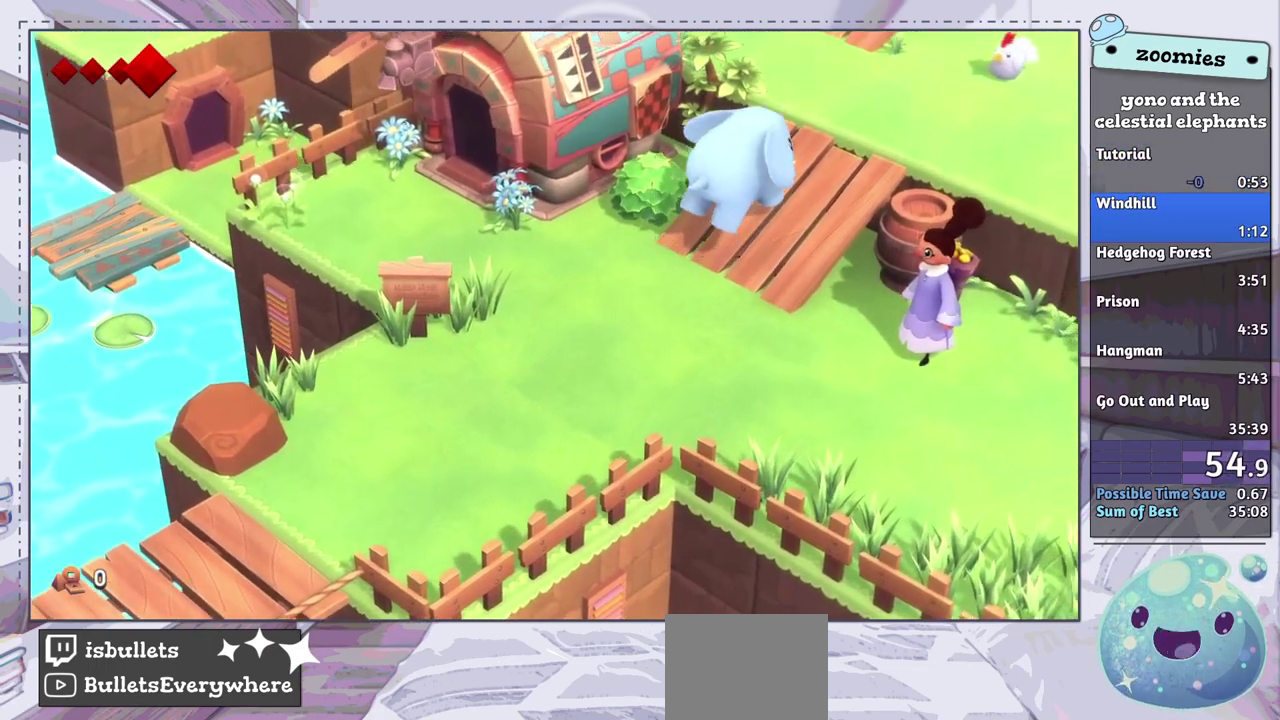
{"dt_ms": 700, "buttons": ["CROSS"], "left_stick": "up", "right_stick": "center", "events": [[417, "left_stick", "up"], [617, "CROSS", "down"]]}
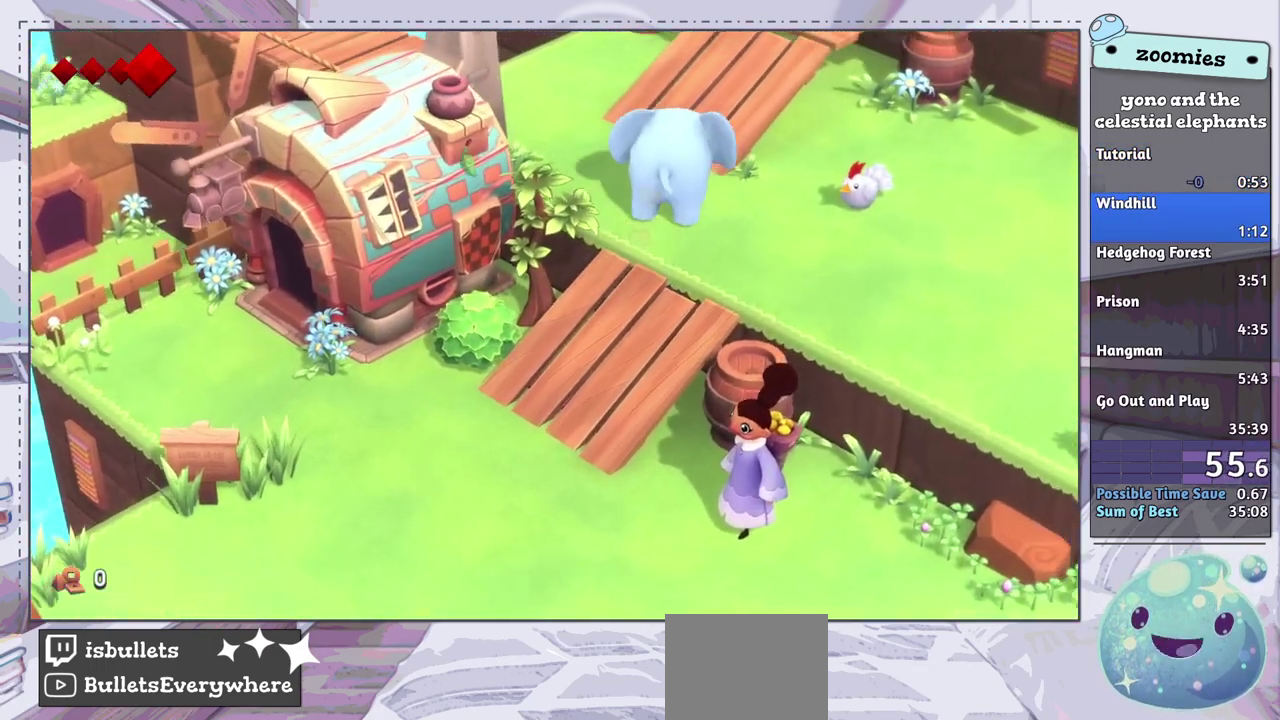
{"dt_ms": 100, "buttons": [], "left_stick": "up", "right_stick": "center", "events": [[33, "CROSS", "up"]]}
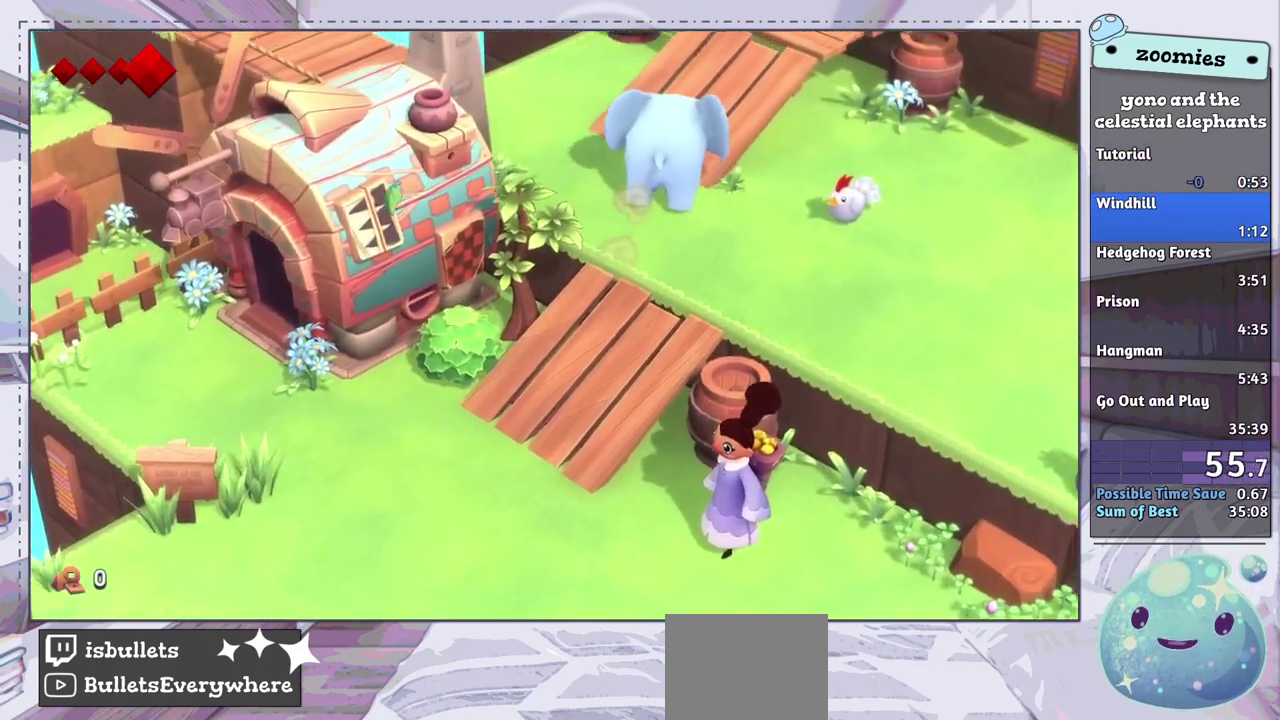
{"dt_ms": 700, "buttons": [], "left_stick": "up-right", "right_stick": "center", "events": [[567, "left_stick", "up-right"]]}